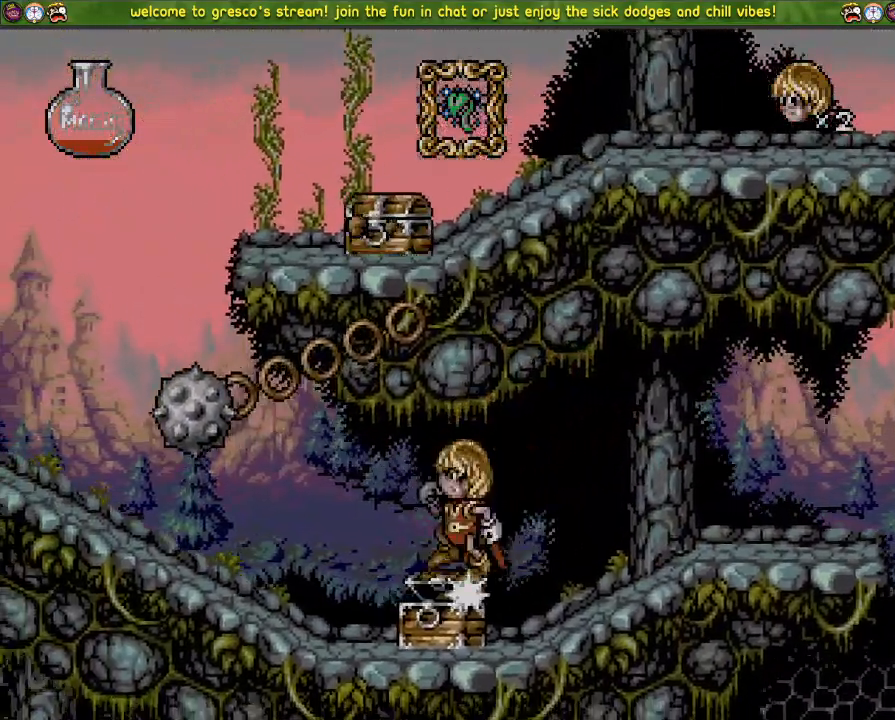
Gameplay with a controller (PlayStation layout); each line is a JSON object with the inputs held at the frame after it. "events" lists button and stick changes between this image and that frame as [ms after this image, input, new state], when the widget could be followed in between.
{"buttons": ["DPAD_LEFT"], "left_stick": "center", "right_stick": "center", "events": [[167, "DPAD_LEFT", "up"], [233, "DPAD_DOWN", "down"], [433, "DPAD_DOWN", "up"], [433, "DPAD_LEFT", "down"]]}
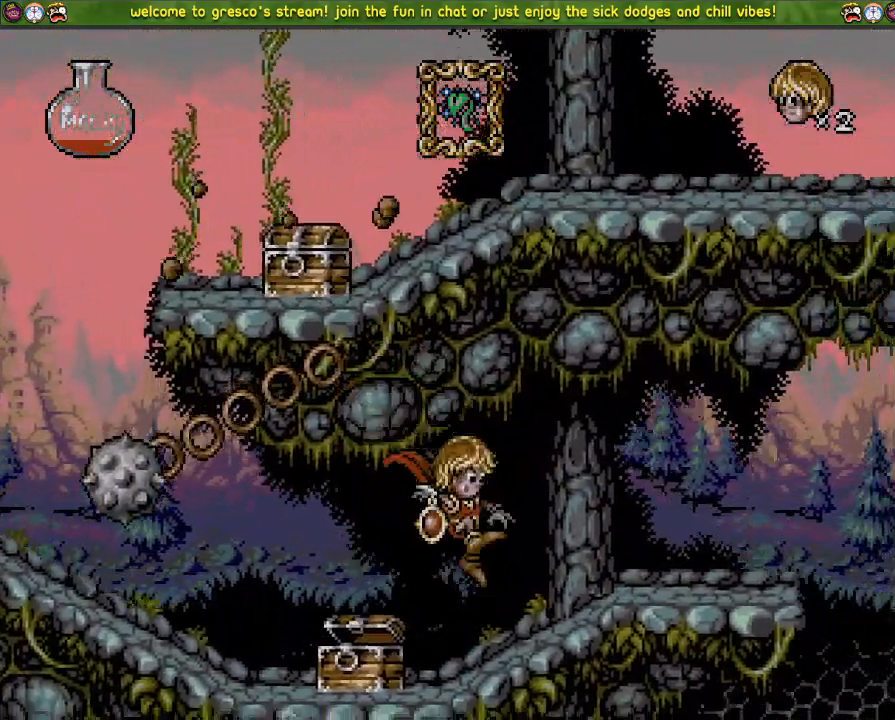
{"buttons": ["DPAD_LEFT"], "left_stick": "center", "right_stick": "center", "events": [[150, "CROSS", "down"], [300, "CROSS", "up"]]}
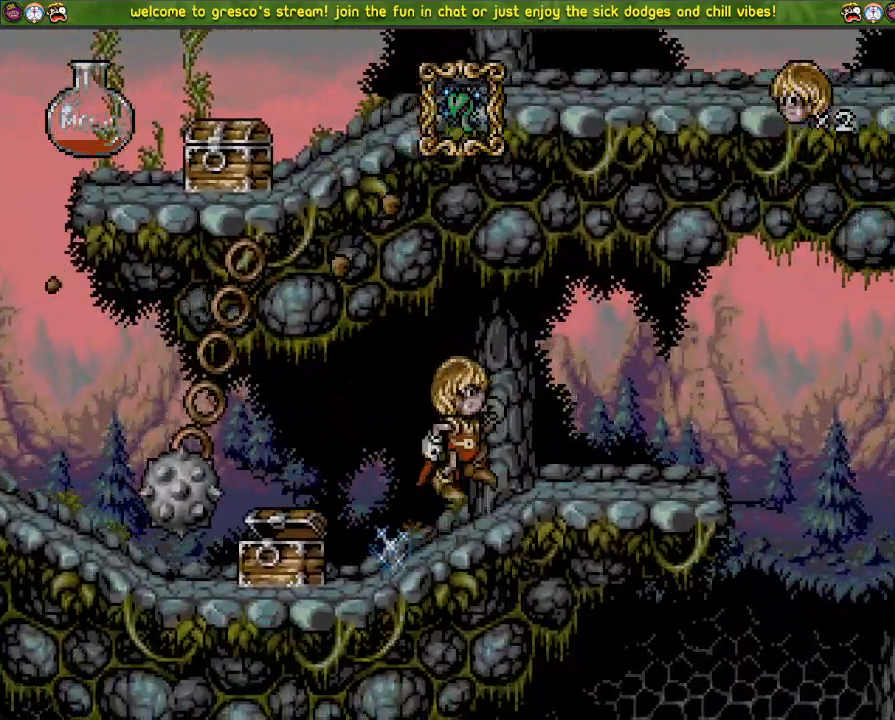
{"buttons": [], "left_stick": "center", "right_stick": "center", "events": [[83, "DPAD_LEFT", "up"], [150, "DPAD_DOWN", "down"], [333, "DPAD_DOWN", "up"]]}
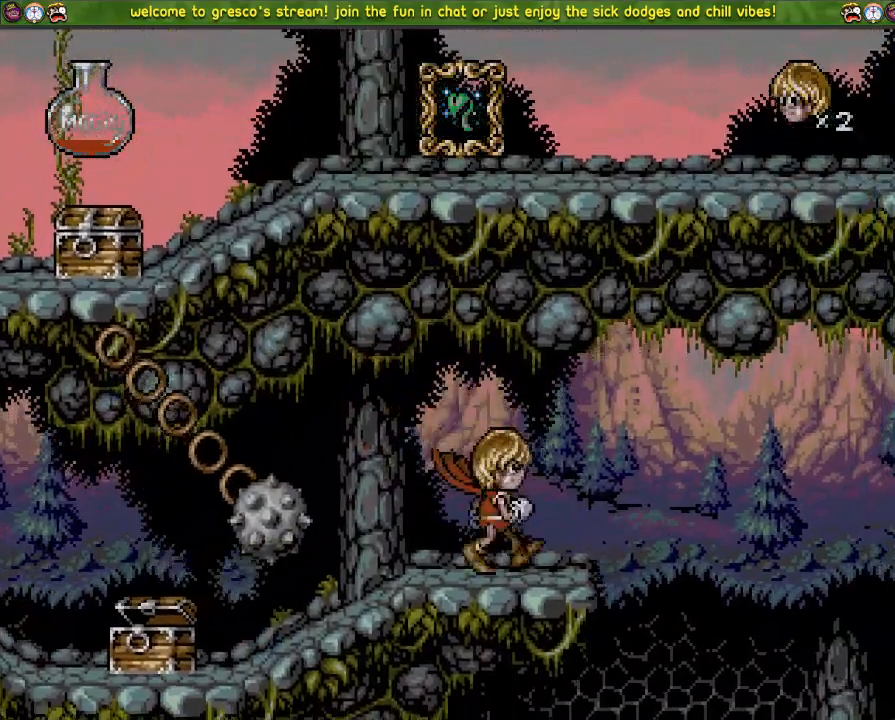
{"buttons": ["DPAD_DOWN"], "left_stick": "center", "right_stick": "center", "events": [[451, "DPAD_DOWN", "down"]]}
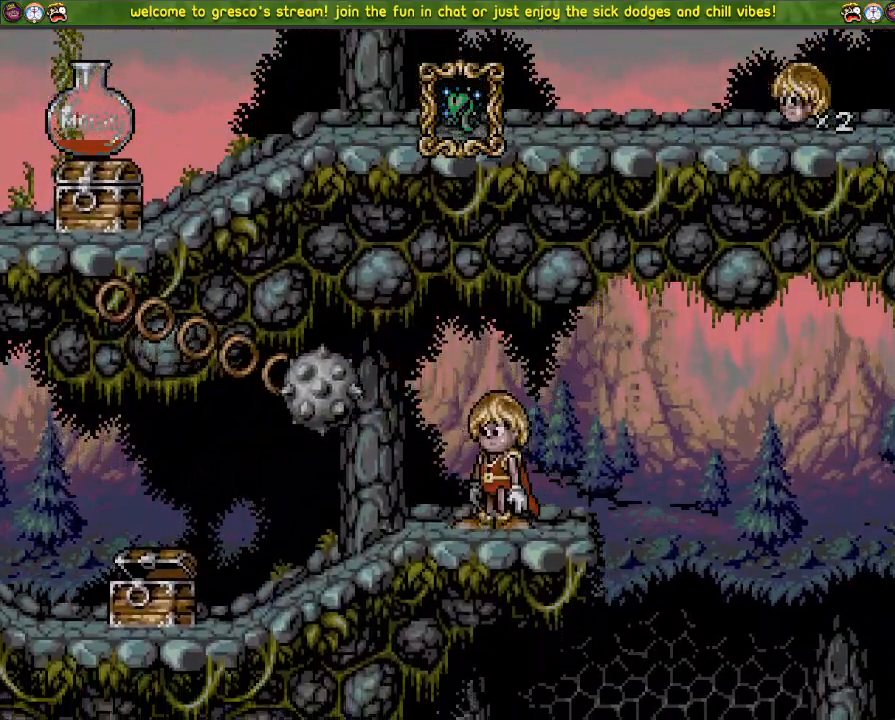
{"buttons": [], "left_stick": "center", "right_stick": "center", "events": [[350, "DPAD_DOWN", "up"]]}
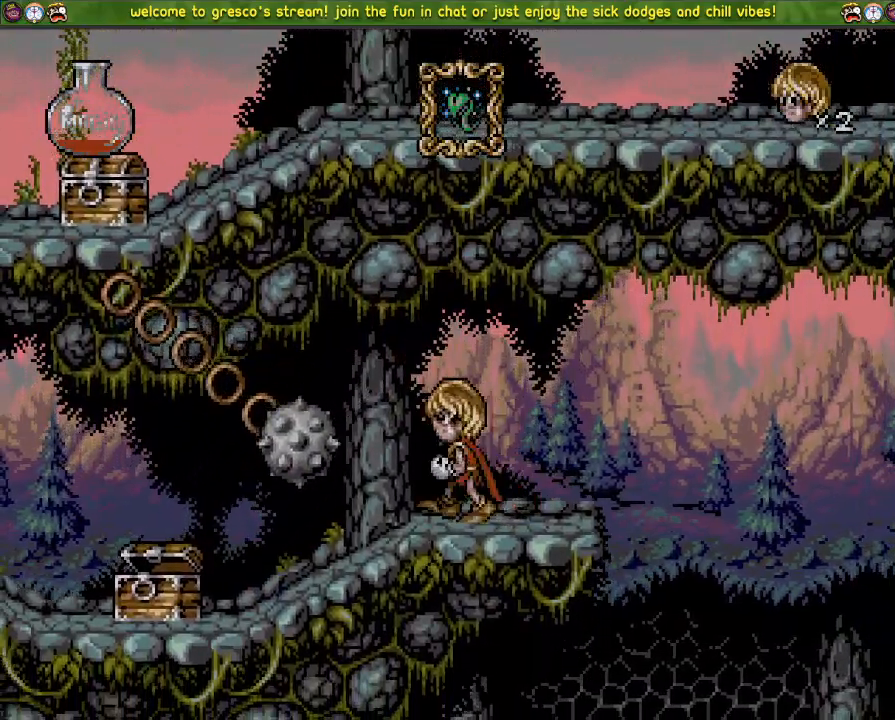
{"buttons": ["DPAD_DOWN"], "left_stick": "center", "right_stick": "center", "events": [[317, "DPAD_DOWN", "down"]]}
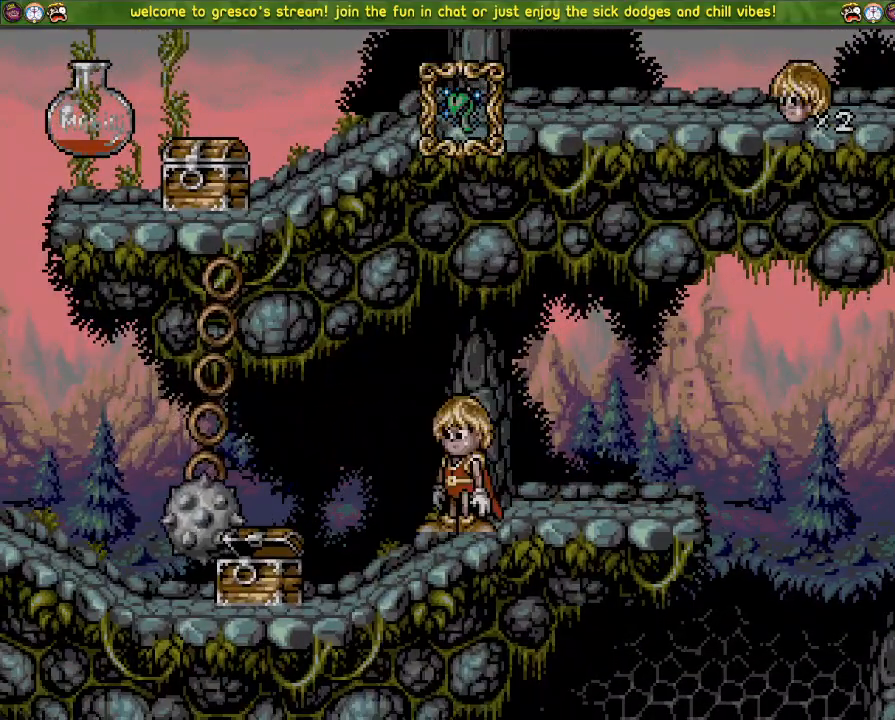
{"buttons": [], "left_stick": "center", "right_stick": "center", "events": [[150, "DPAD_DOWN", "up"]]}
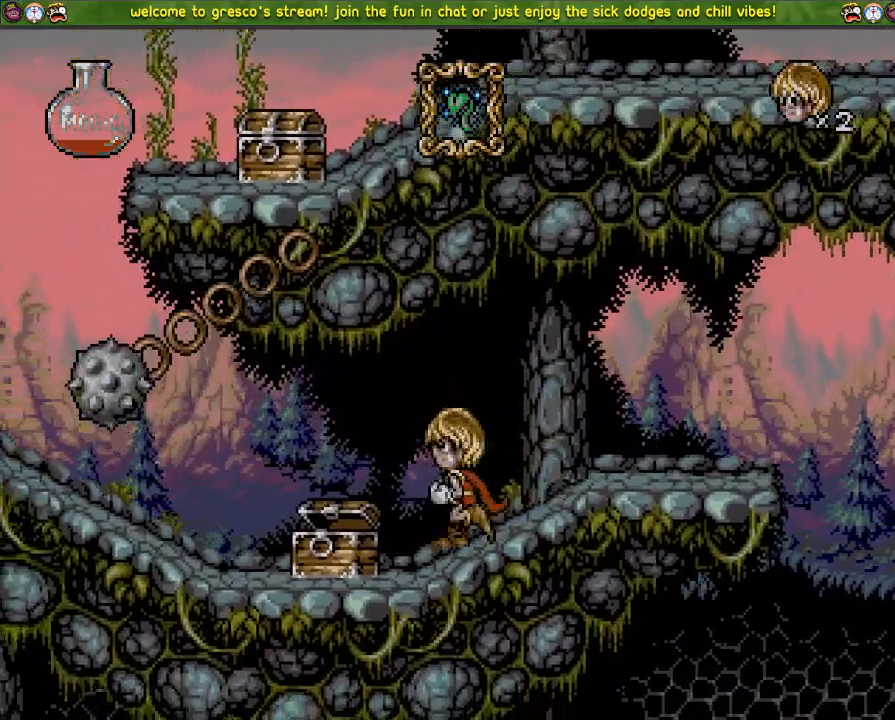
{"buttons": [], "left_stick": "center", "right_stick": "center", "events": []}
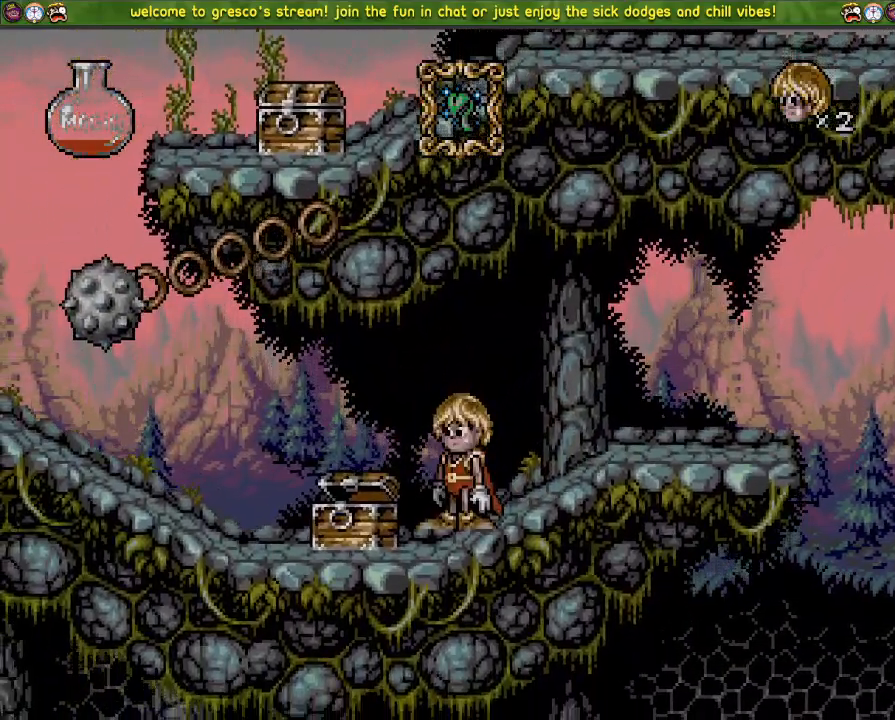
{"buttons": ["CROSS", "DPAD_DOWN"], "left_stick": "center", "right_stick": "center", "events": [[83, "DPAD_DOWN", "down"], [250, "CROSS", "down"]]}
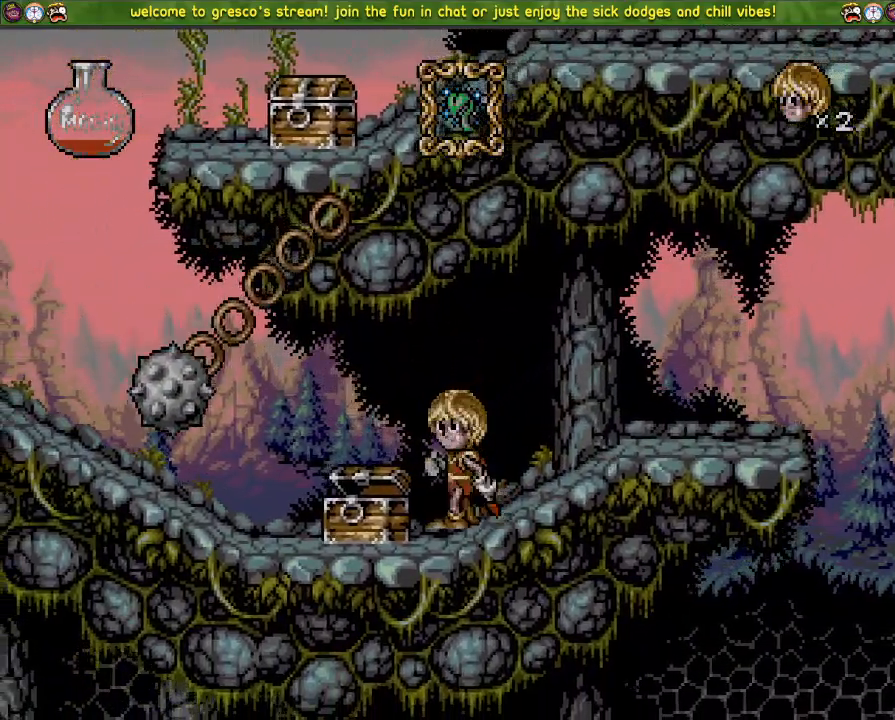
{"buttons": ["DPAD_DOWN"], "left_stick": "center", "right_stick": "center", "events": [[317, "CROSS", "up"]]}